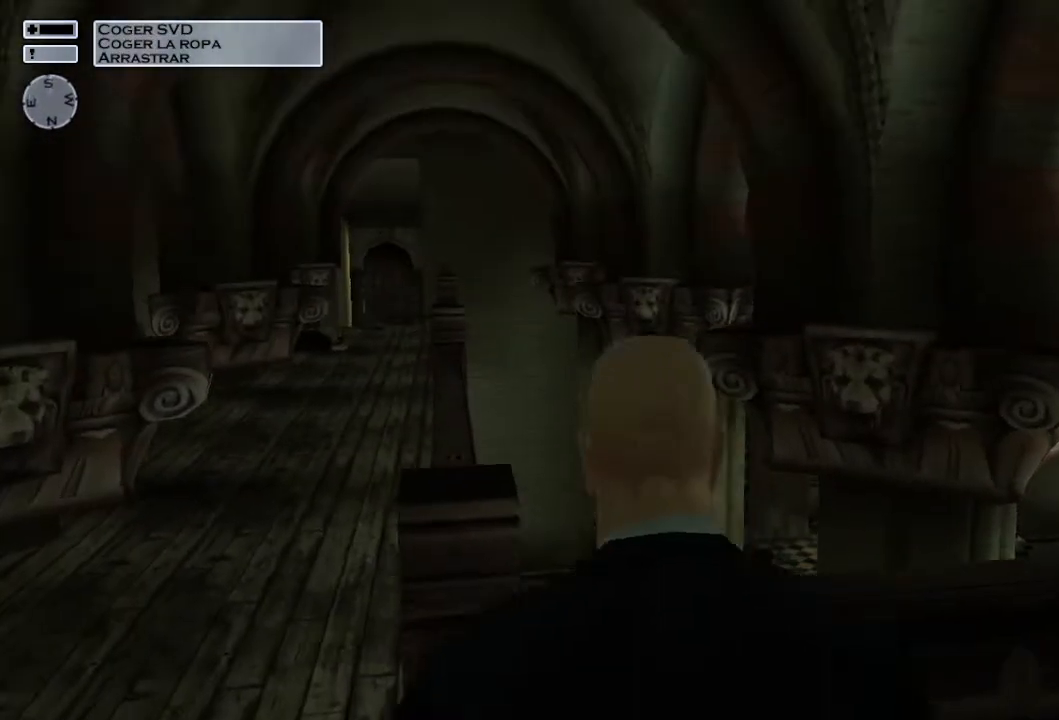
Gameplay with a controller (PlayStation layout); each line is a JSON object with the inputs held at the frame after it. "events" lists button and stick changes between this image and that frame as [ms after this image, input, new state], when the widget could be followed in between.
{"buttons": [], "left_stick": "center", "right_stick": "center", "events": []}
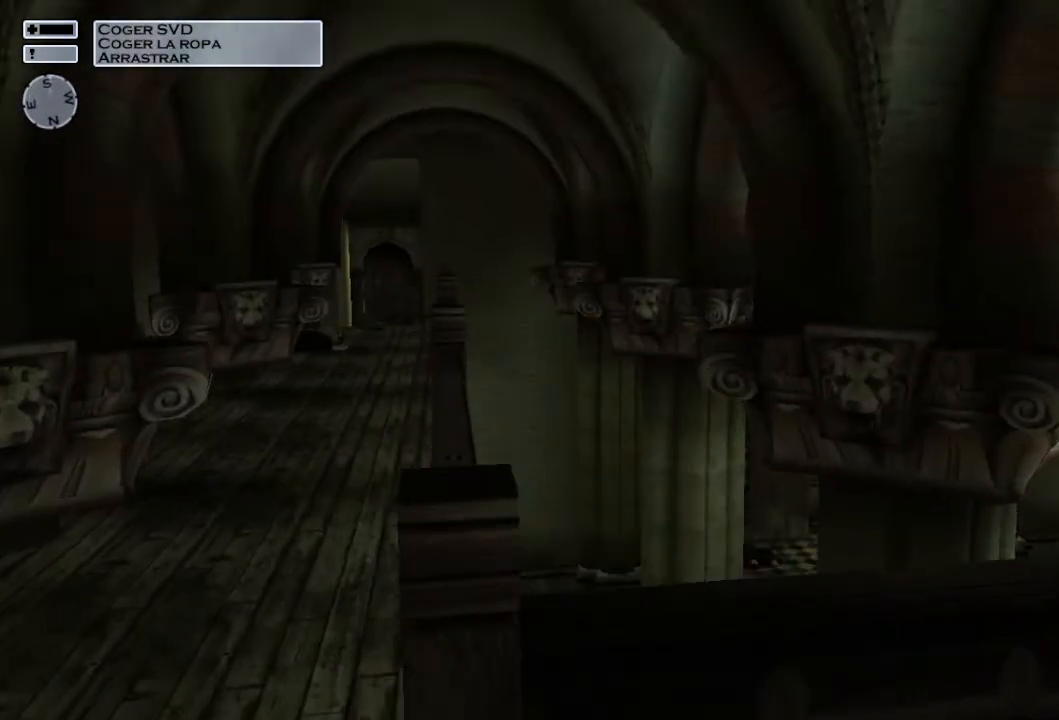
{"buttons": [], "left_stick": "down", "right_stick": "center", "events": [[83, "right_stick", "right"], [267, "right_stick", "center"], [483, "left_stick", "down"]]}
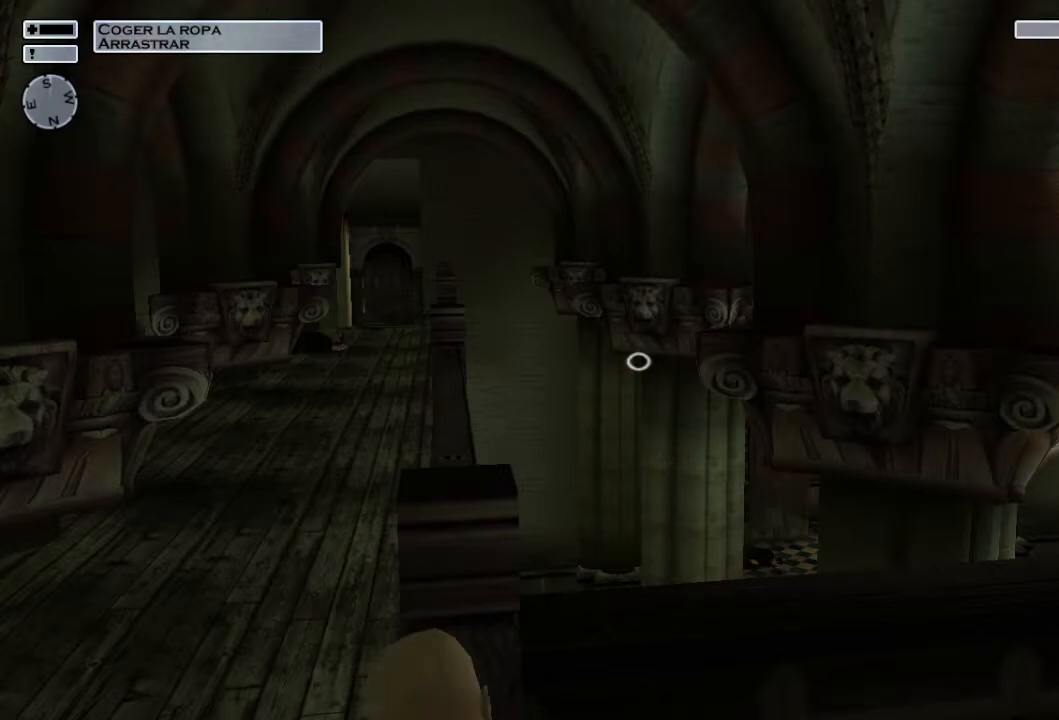
{"buttons": [], "left_stick": "down", "right_stick": "center", "events": [[17, "right_stick", "right"], [200, "right_stick", "center"]]}
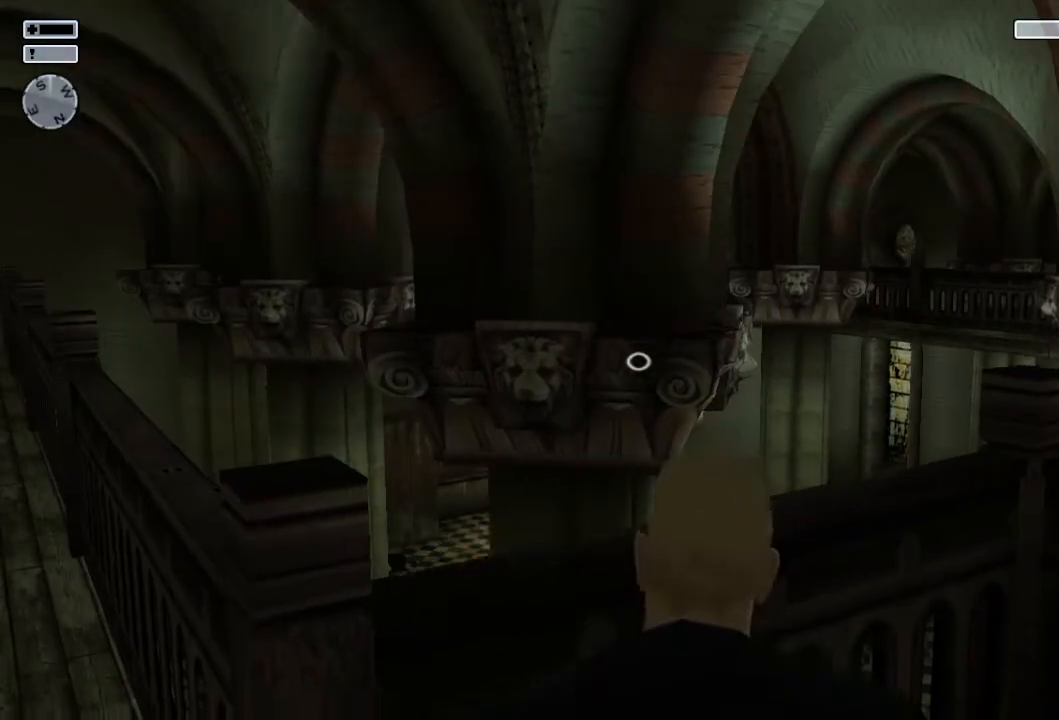
{"buttons": [], "left_stick": "down-right", "right_stick": "center", "events": [[283, "right_stick", "up"], [333, "left_stick", "down-right"], [367, "right_stick", "center"]]}
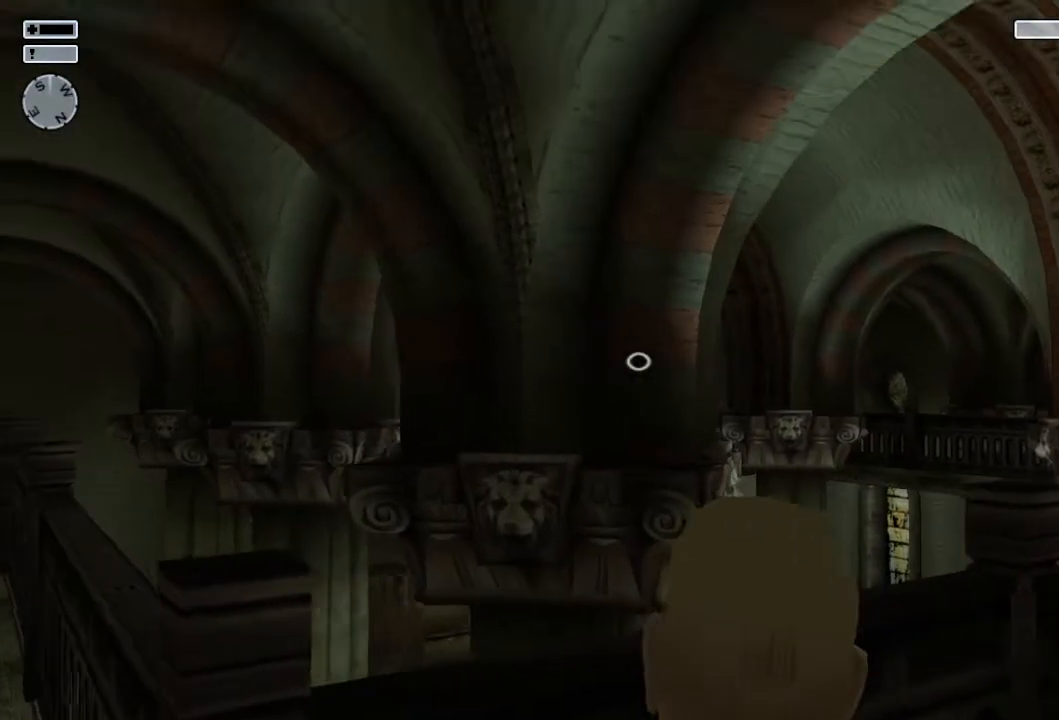
{"buttons": [], "left_stick": "down-left", "right_stick": "center", "events": [[317, "right_stick", "down"], [383, "right_stick", "center"], [400, "left_stick", "down-left"]]}
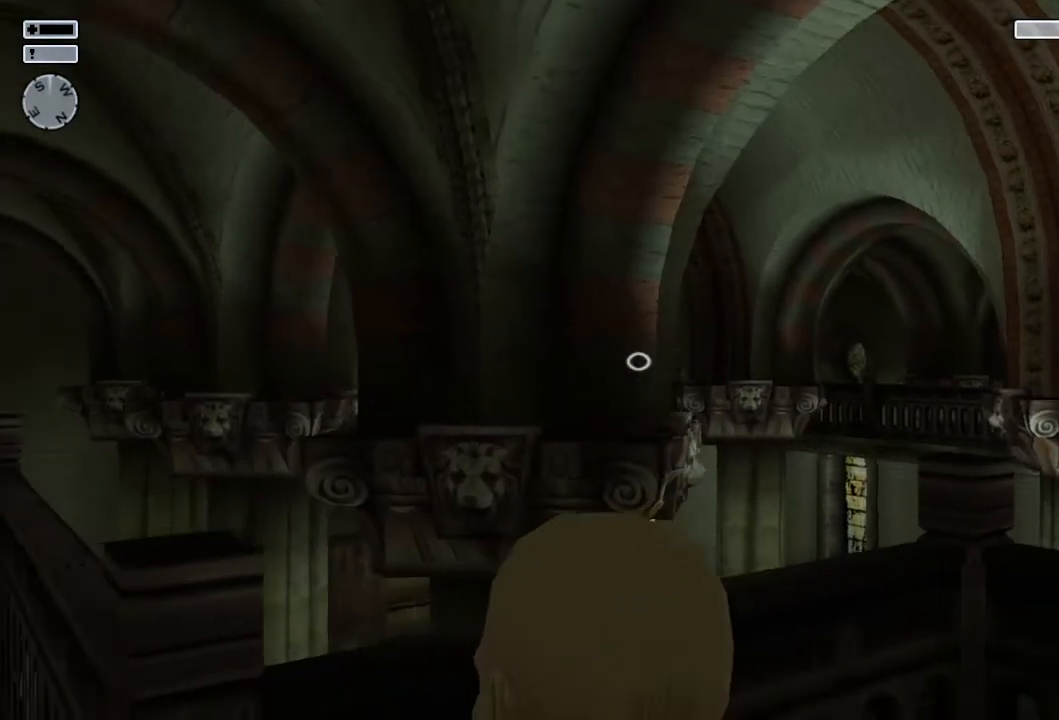
{"buttons": [], "left_stick": "right", "right_stick": "center", "events": [[50, "left_stick", "center"], [217, "left_stick", "right"]]}
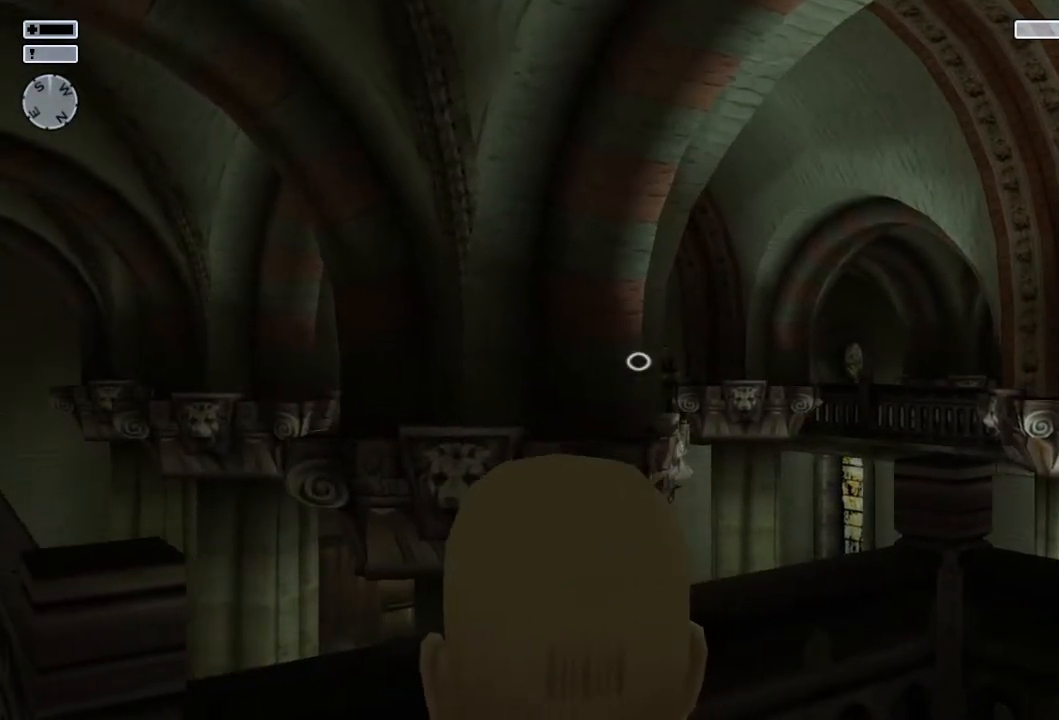
{"buttons": [], "left_stick": "center", "right_stick": "center", "events": [[17, "R2", "down"], [33, "left_stick", "center"], [117, "R2", "up"]]}
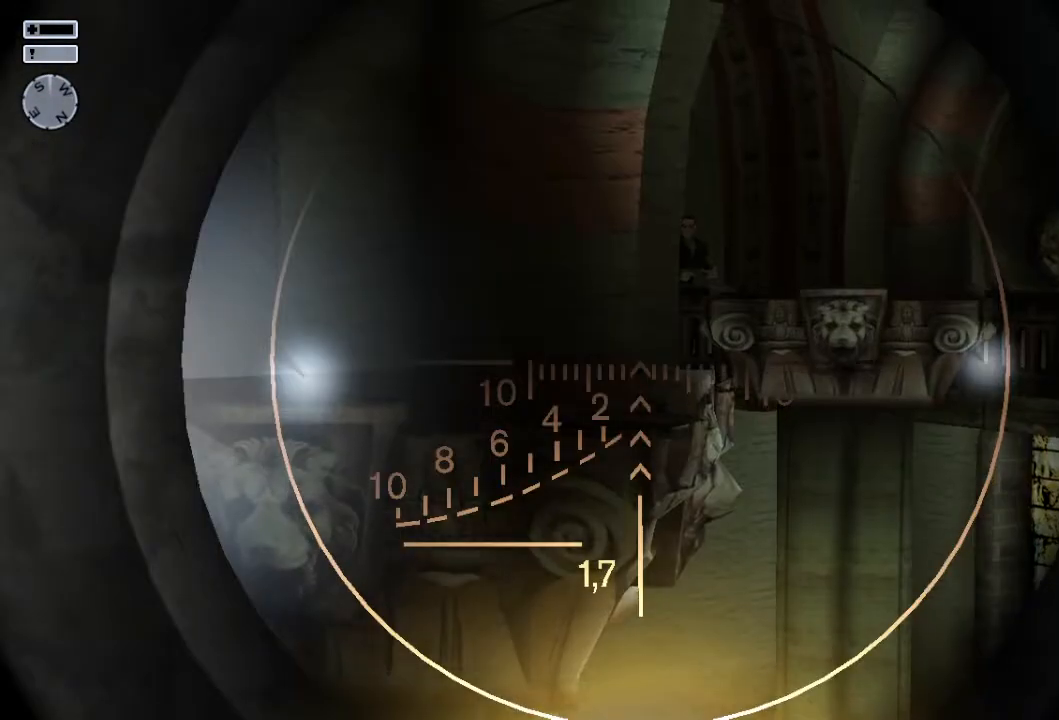
{"buttons": [], "left_stick": "center", "right_stick": "center", "events": [[83, "right_stick", "up"], [200, "right_stick", "center"], [383, "DPAD_UP", "down"], [450, "DPAD_UP", "up"]]}
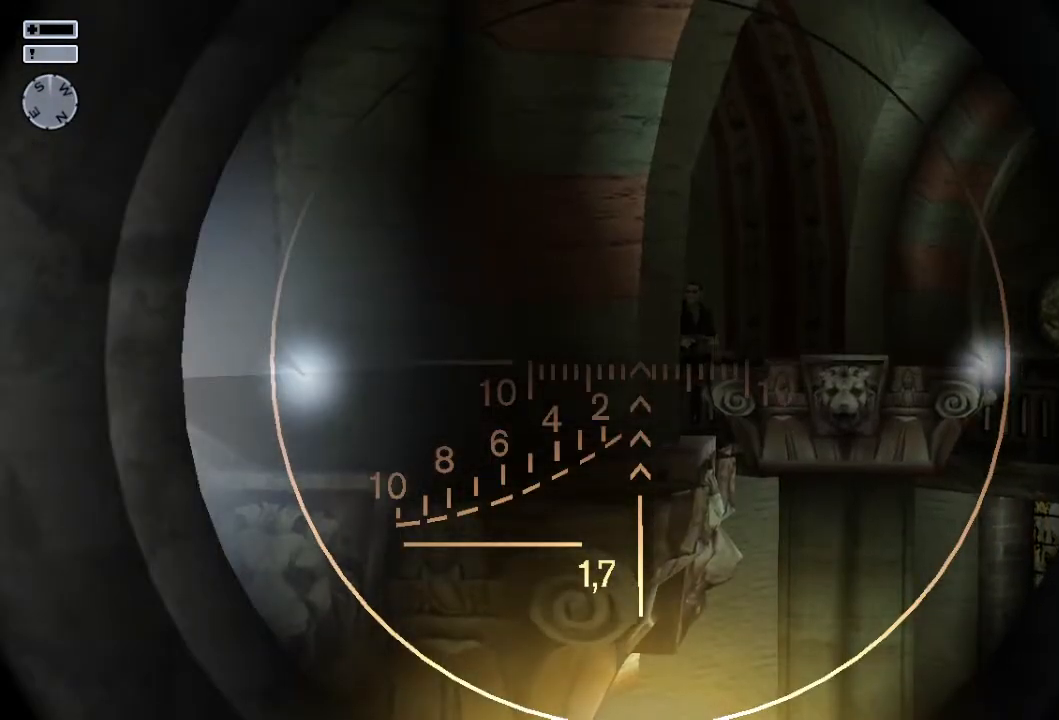
{"buttons": [], "left_stick": "center", "right_stick": "center", "events": [[83, "right_stick", "up"], [417, "right_stick", "center"]]}
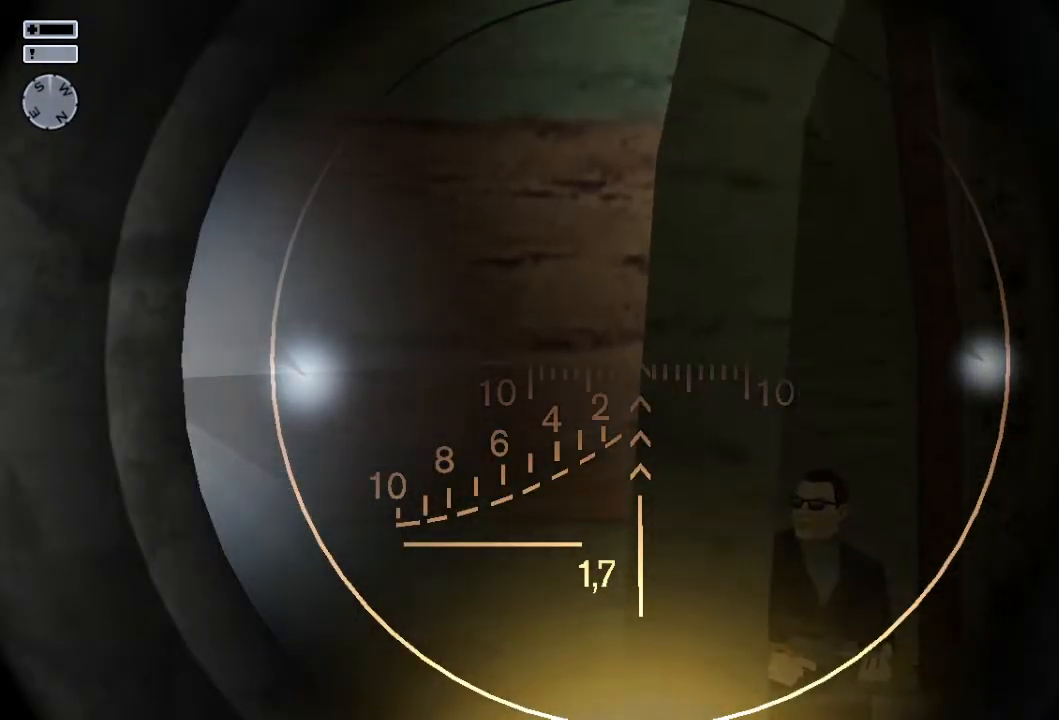
{"buttons": [], "left_stick": "center", "right_stick": "center", "events": [[83, "right_stick", "down-right"], [300, "right_stick", "center"]]}
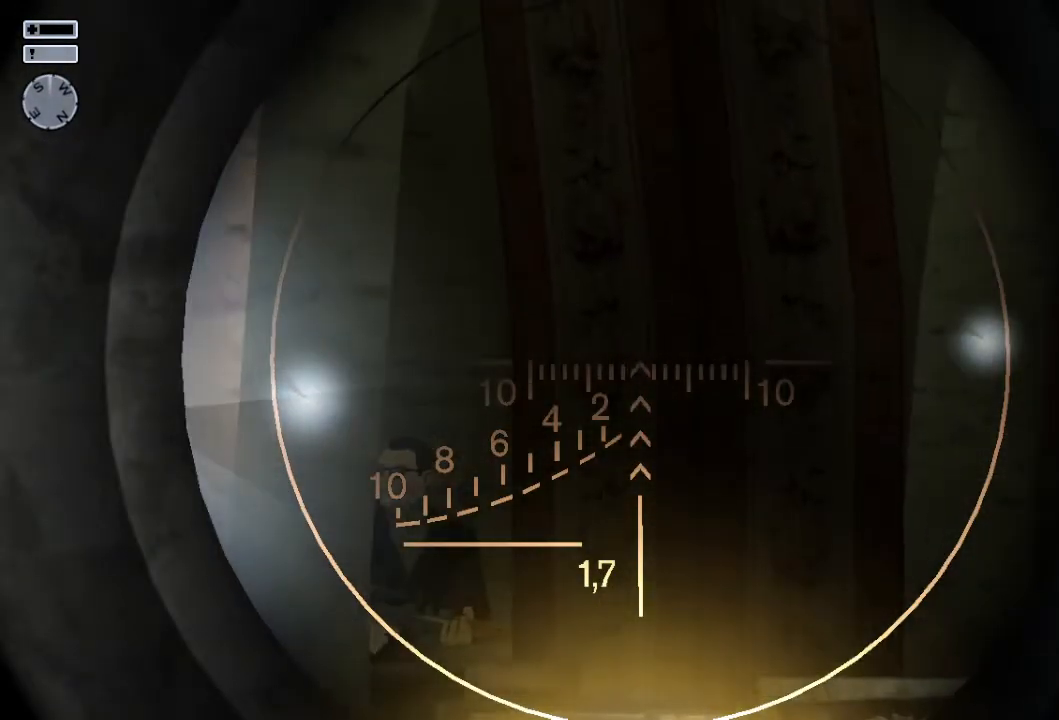
{"buttons": [], "left_stick": "center", "right_stick": "center", "events": [[200, "right_stick", "left"], [500, "right_stick", "center"]]}
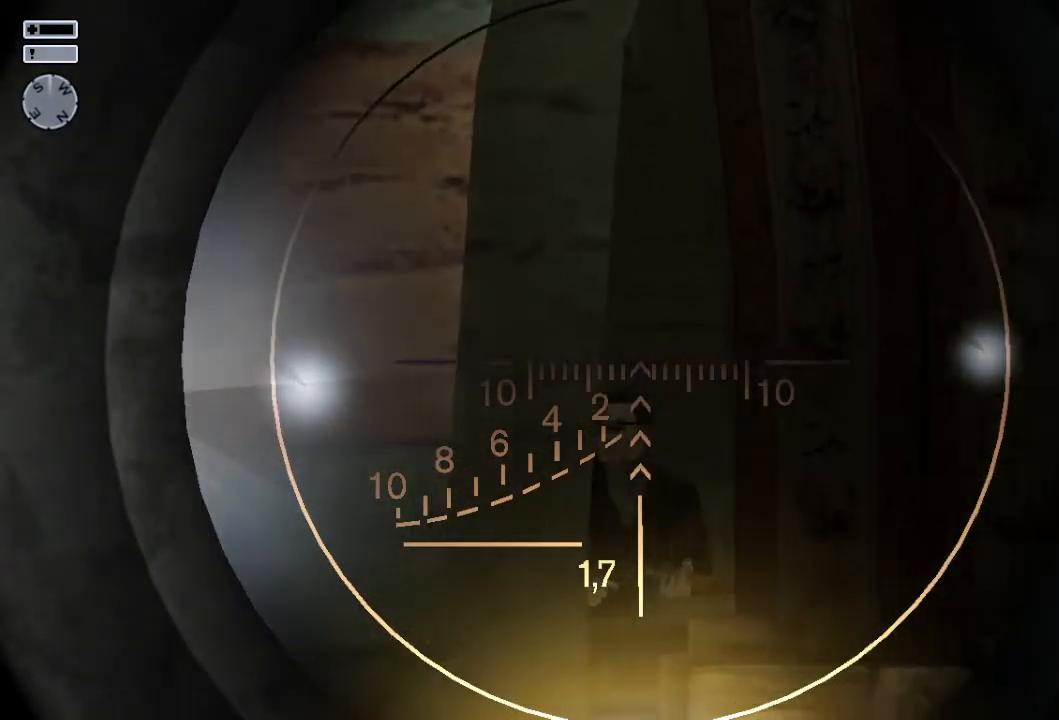
{"buttons": [], "left_stick": "center", "right_stick": "center", "events": []}
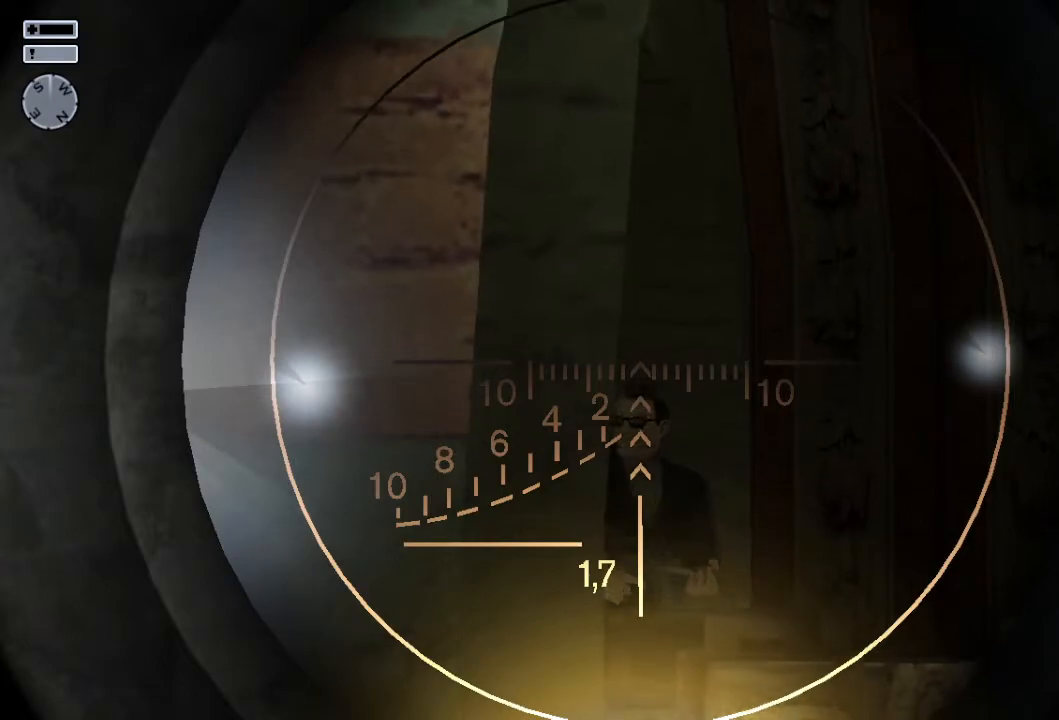
{"buttons": [], "left_stick": "center", "right_stick": "down", "events": [[67, "right_stick", "down"], [150, "right_stick", "center"], [417, "right_stick", "down"]]}
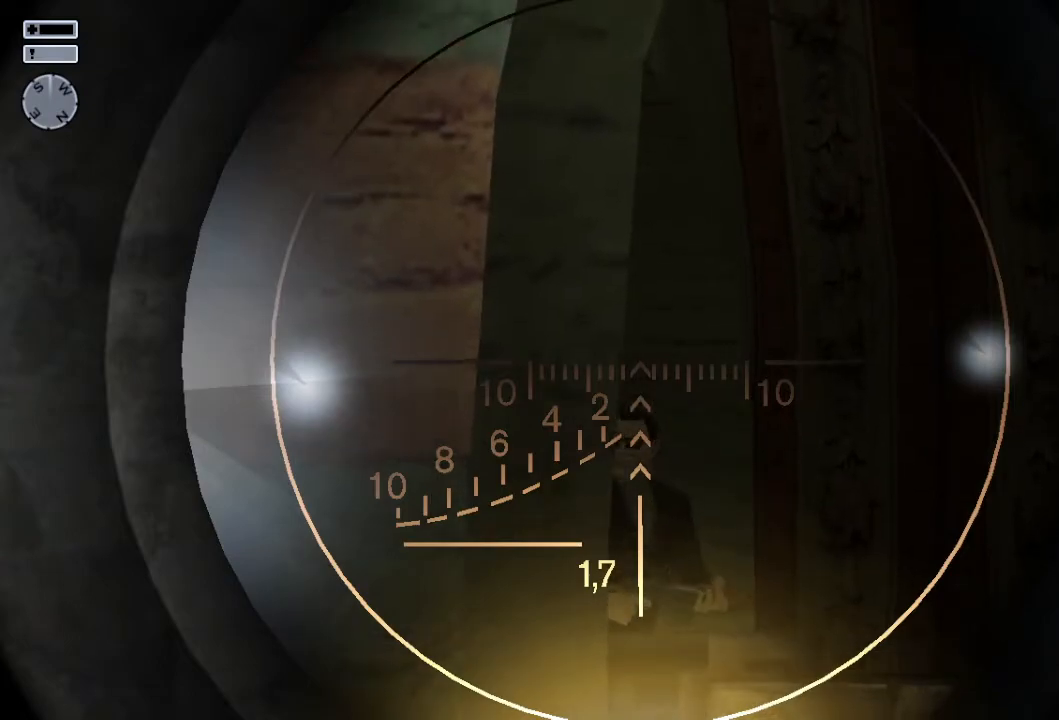
{"buttons": [], "left_stick": "center", "right_stick": "center", "events": [[17, "right_stick", "center"]]}
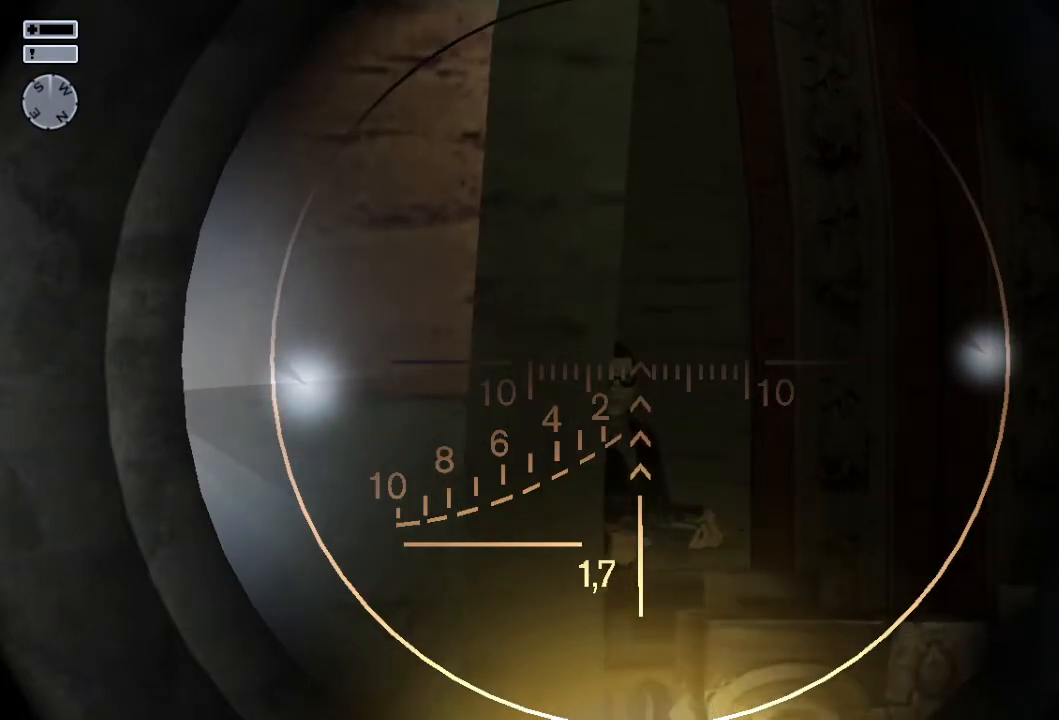
{"buttons": [], "left_stick": "center", "right_stick": "down", "events": [[483, "right_stick", "down"]]}
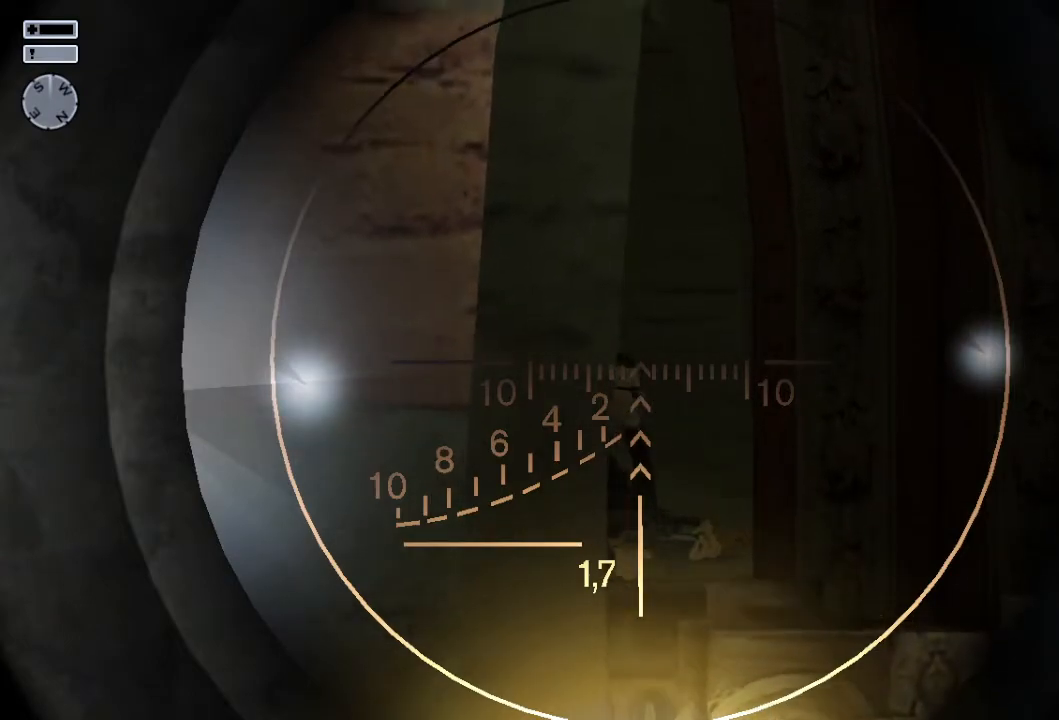
{"buttons": [], "left_stick": "center", "right_stick": "center", "events": [[33, "right_stick", "center"], [250, "right_stick", "down"], [400, "right_stick", "center"]]}
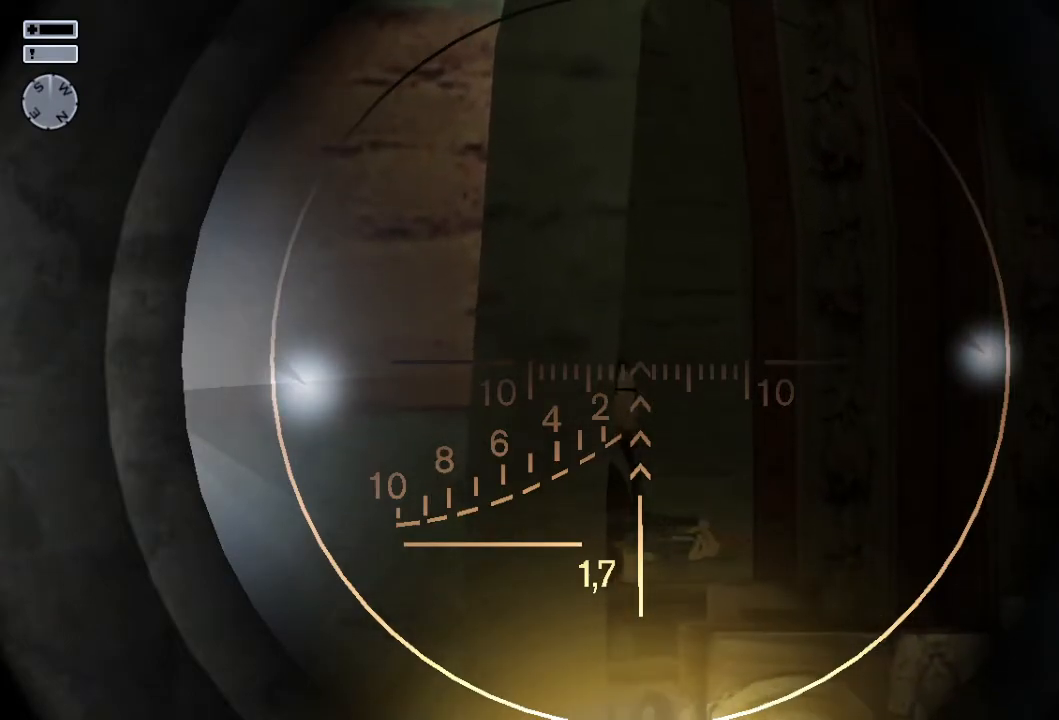
{"buttons": [], "left_stick": "center", "right_stick": "center", "events": []}
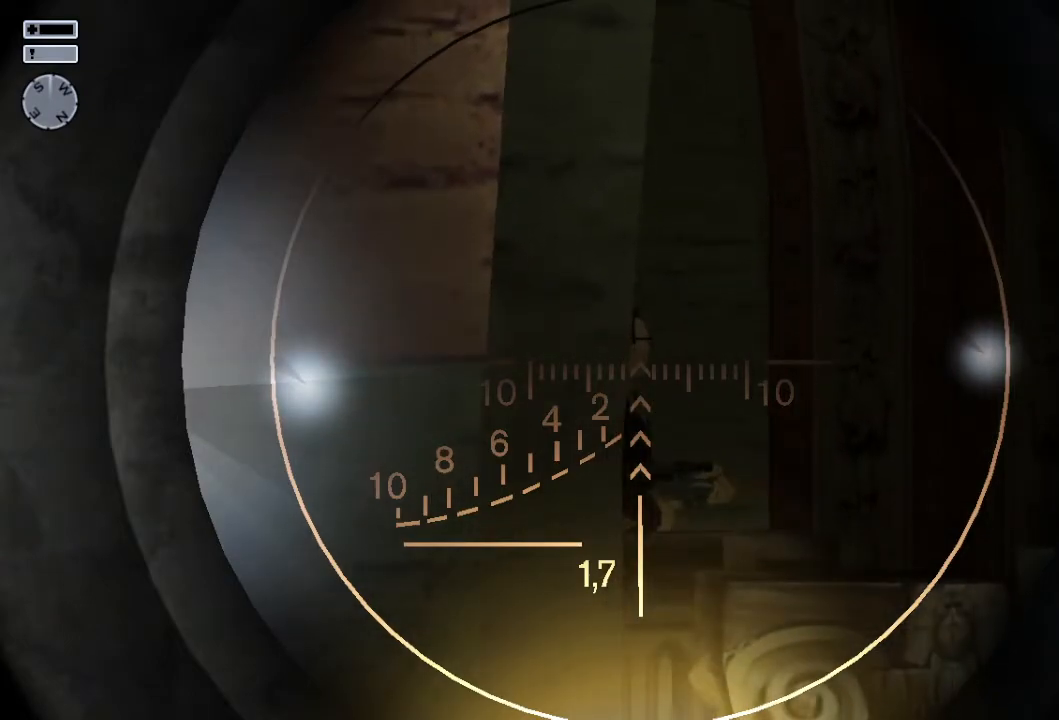
{"buttons": ["R2"], "left_stick": "center", "right_stick": "center", "events": [[450, "R2", "down"]]}
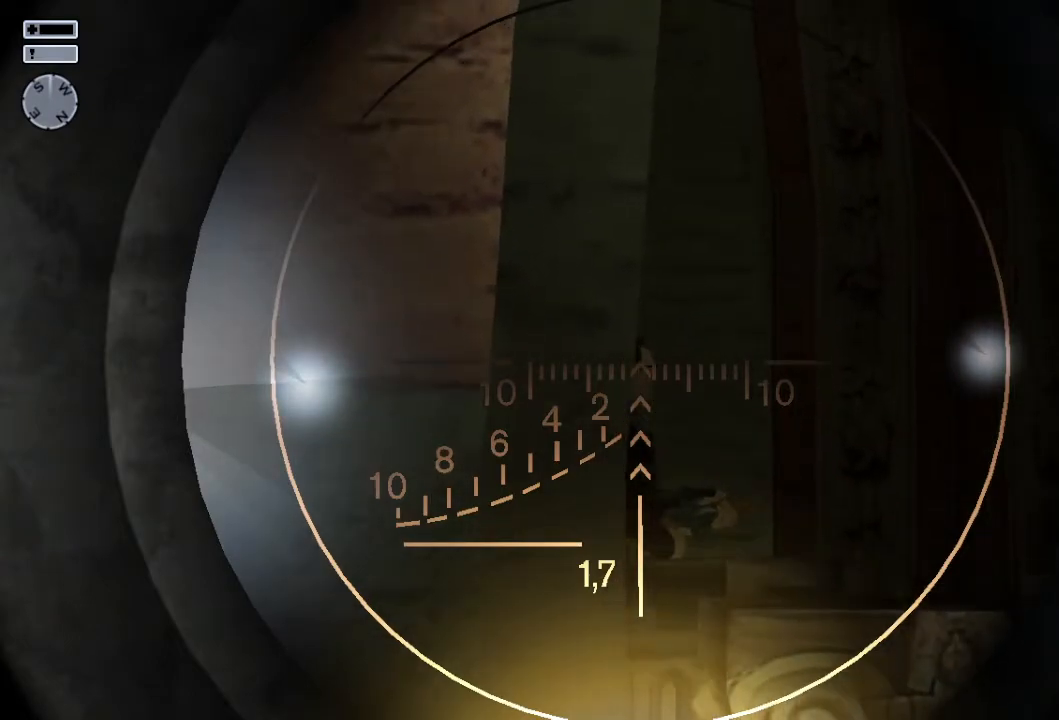
{"buttons": [], "left_stick": "center", "right_stick": "center", "events": [[33, "R2", "up"], [183, "right_stick", "down"], [283, "right_stick", "center"]]}
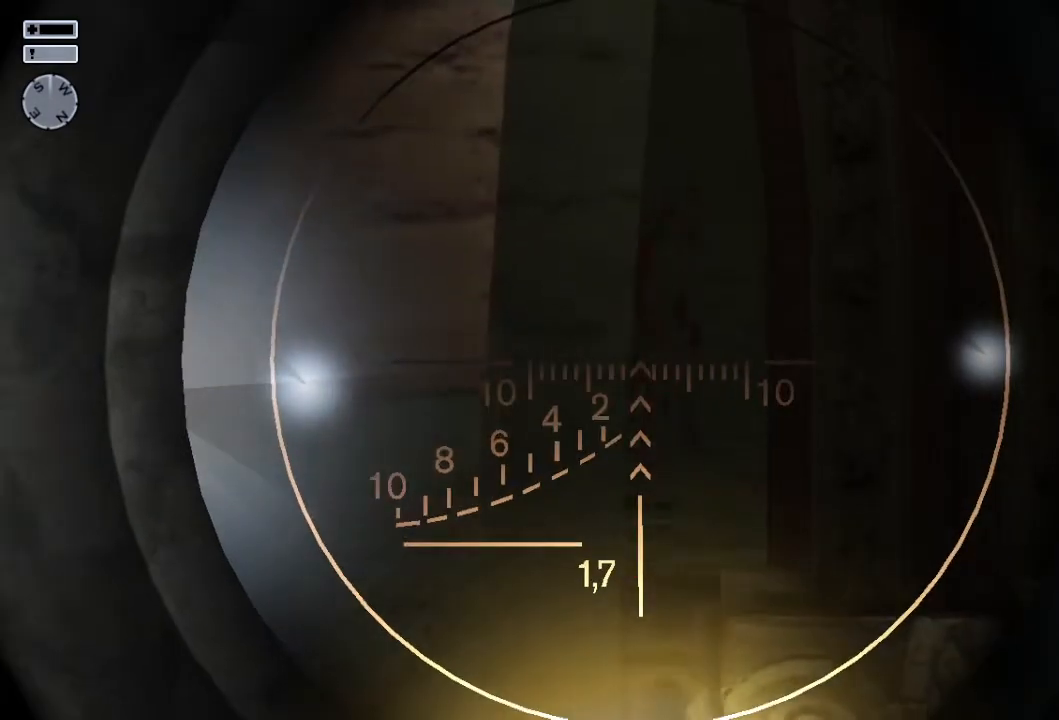
{"buttons": [], "left_stick": "center", "right_stick": "center", "events": [[83, "TRIANGLE", "down"], [150, "TRIANGLE", "up"], [333, "right_stick", "down-left"], [483, "right_stick", "center"]]}
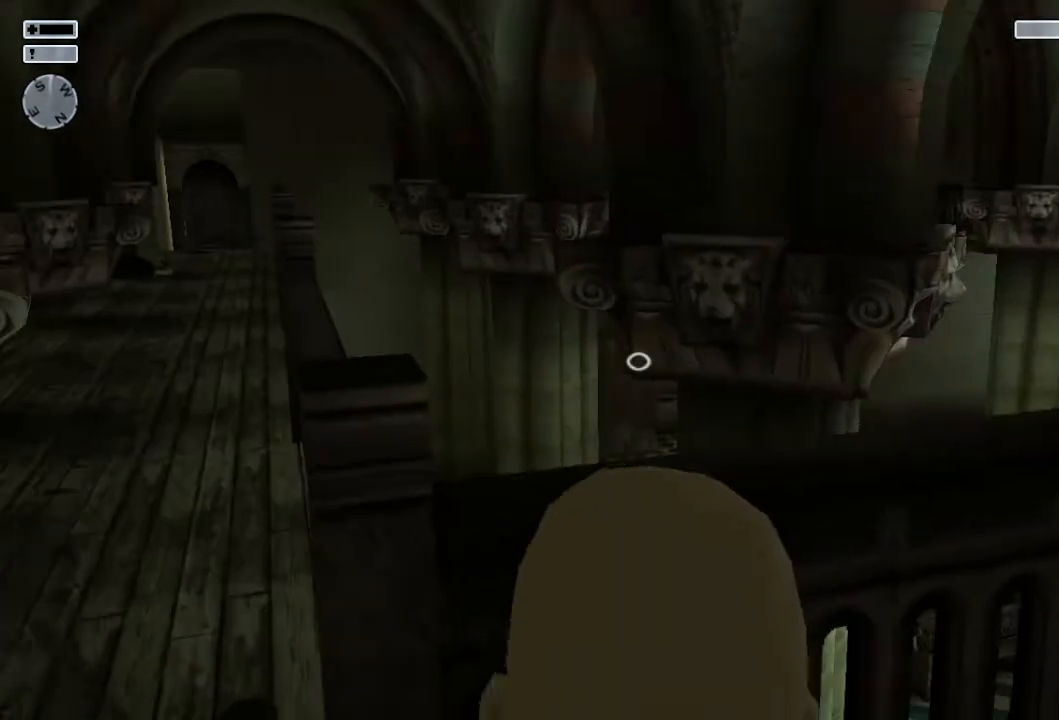
{"buttons": [], "left_stick": "center", "right_stick": "center", "events": [[300, "CIRCLE", "down"], [383, "CIRCLE", "up"]]}
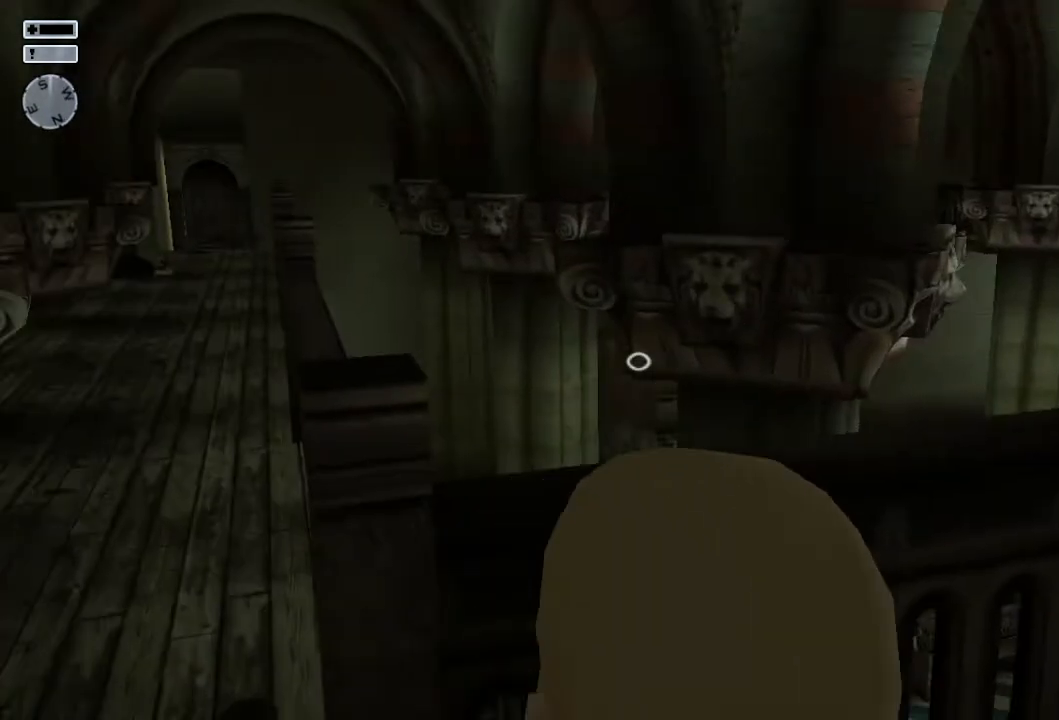
{"buttons": [], "left_stick": "up", "right_stick": "down-right", "events": [[250, "right_stick", "right"], [317, "right_stick", "down-right"], [400, "left_stick", "up"]]}
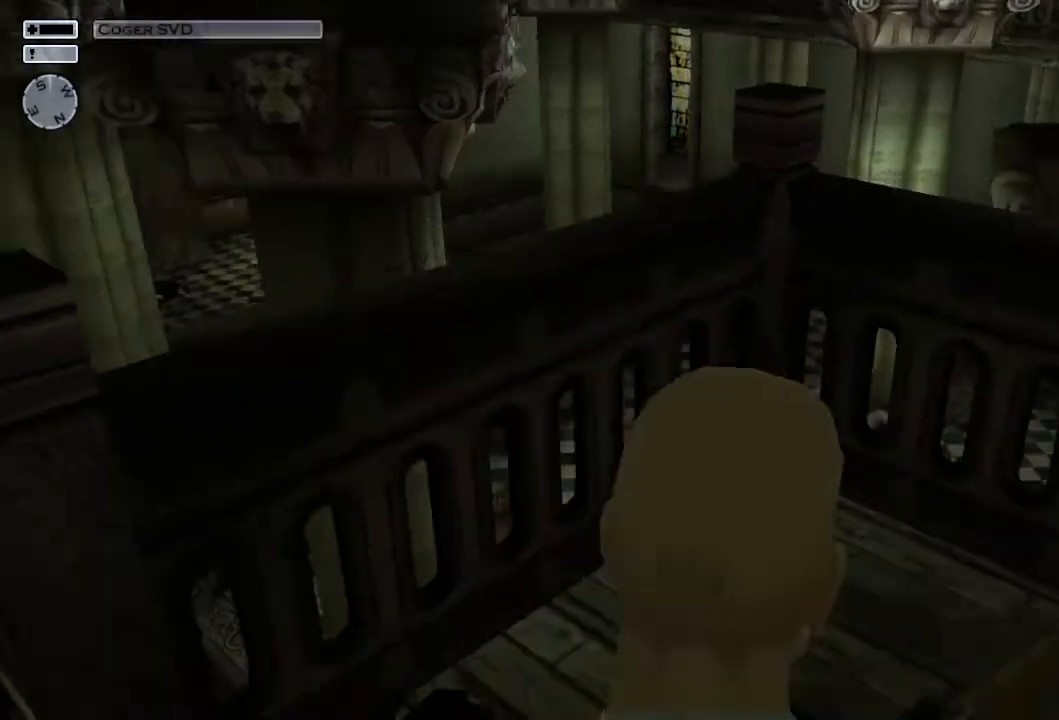
{"buttons": [], "left_stick": "up-right", "right_stick": "center", "events": [[17, "right_stick", "center"], [217, "right_stick", "down-left"], [300, "left_stick", "up-right"], [433, "right_stick", "center"]]}
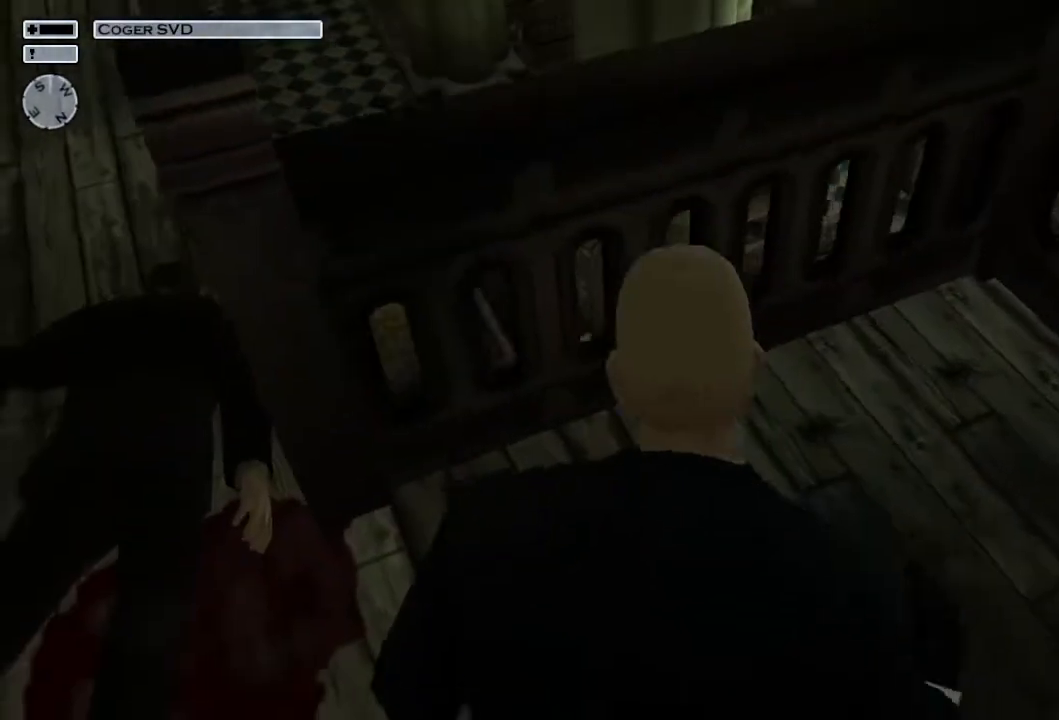
{"buttons": [], "left_stick": "up-right", "right_stick": "center", "events": []}
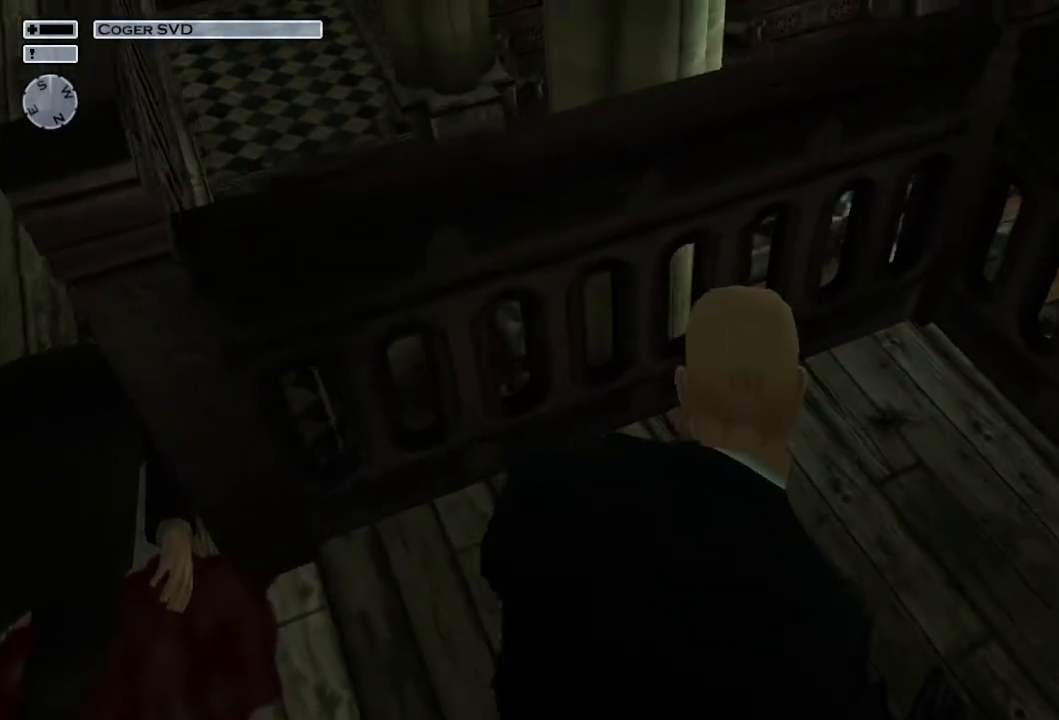
{"buttons": [], "left_stick": "down-right", "right_stick": "up-left", "events": [[317, "right_stick", "up-left"], [333, "left_stick", "right"], [450, "left_stick", "down-right"]]}
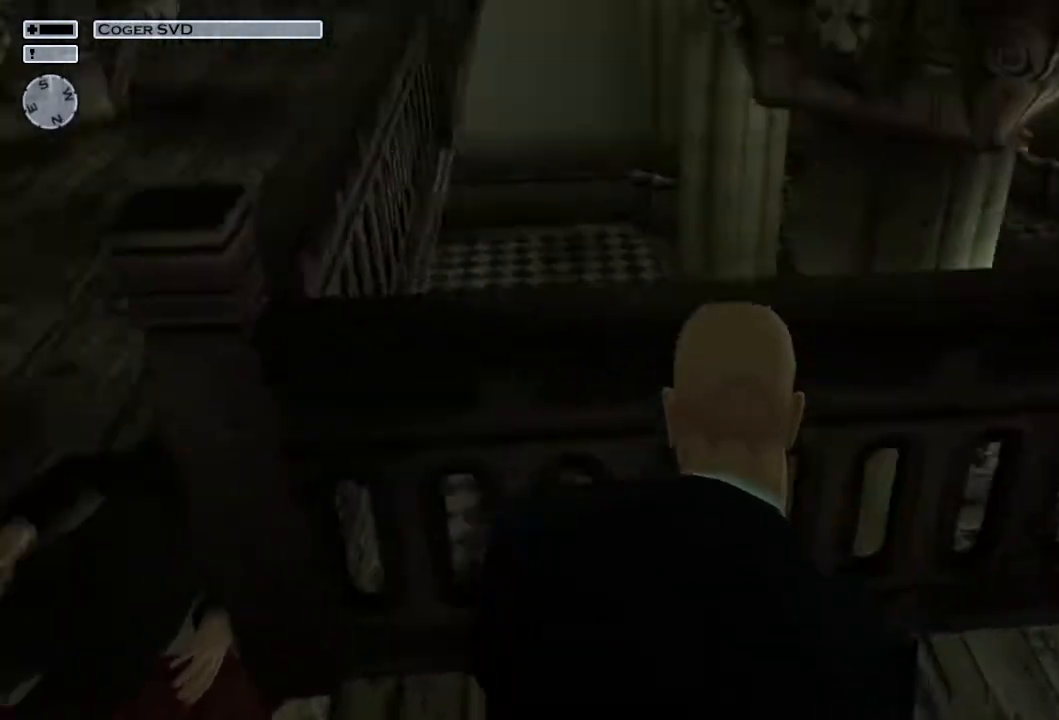
{"buttons": [], "left_stick": "down", "right_stick": "center", "events": [[117, "right_stick", "center"], [167, "left_stick", "down"]]}
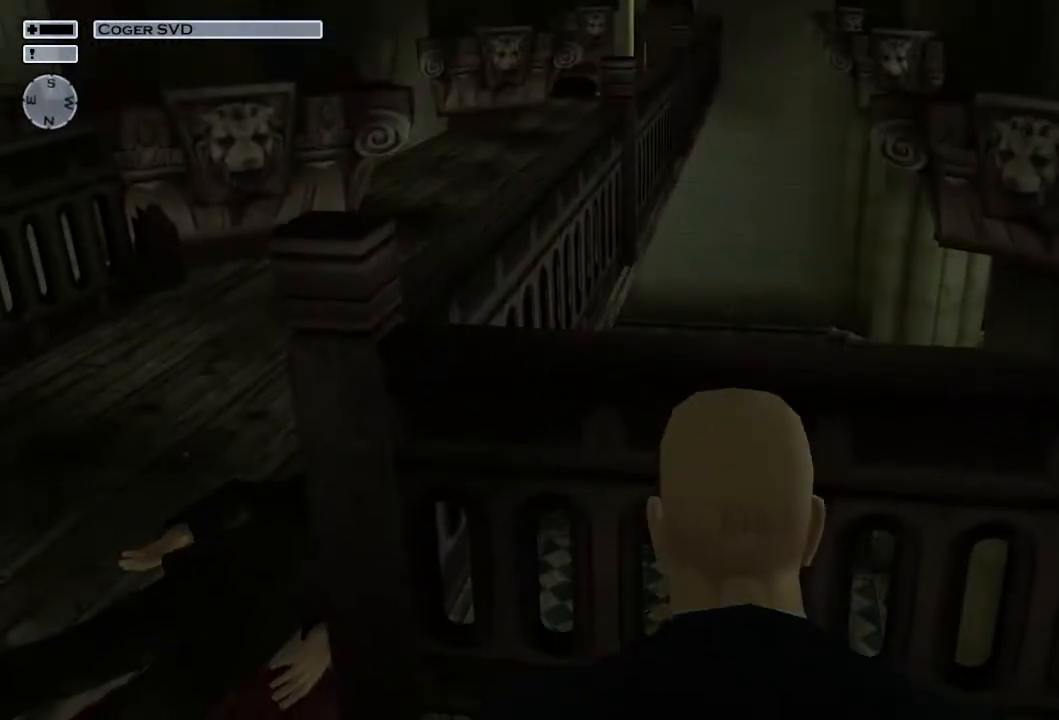
{"buttons": [], "left_stick": "down", "right_stick": "center", "events": [[117, "right_stick", "up-right"], [217, "right_stick", "center"]]}
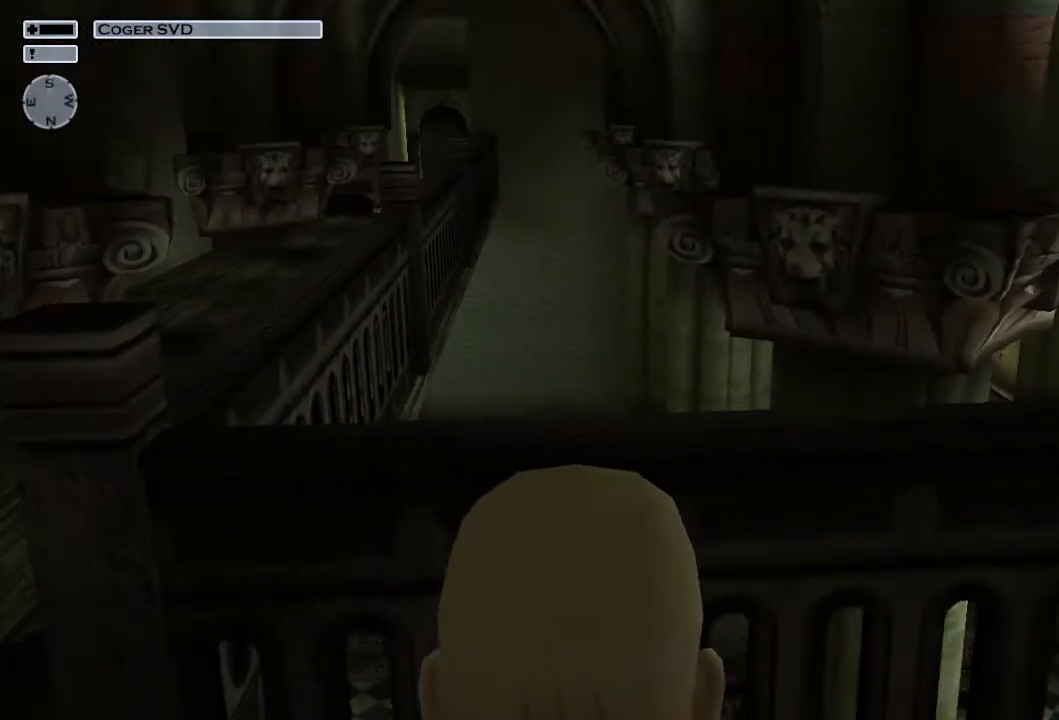
{"buttons": [], "left_stick": "right", "right_stick": "center", "events": [[67, "left_stick", "down-right"], [233, "left_stick", "right"]]}
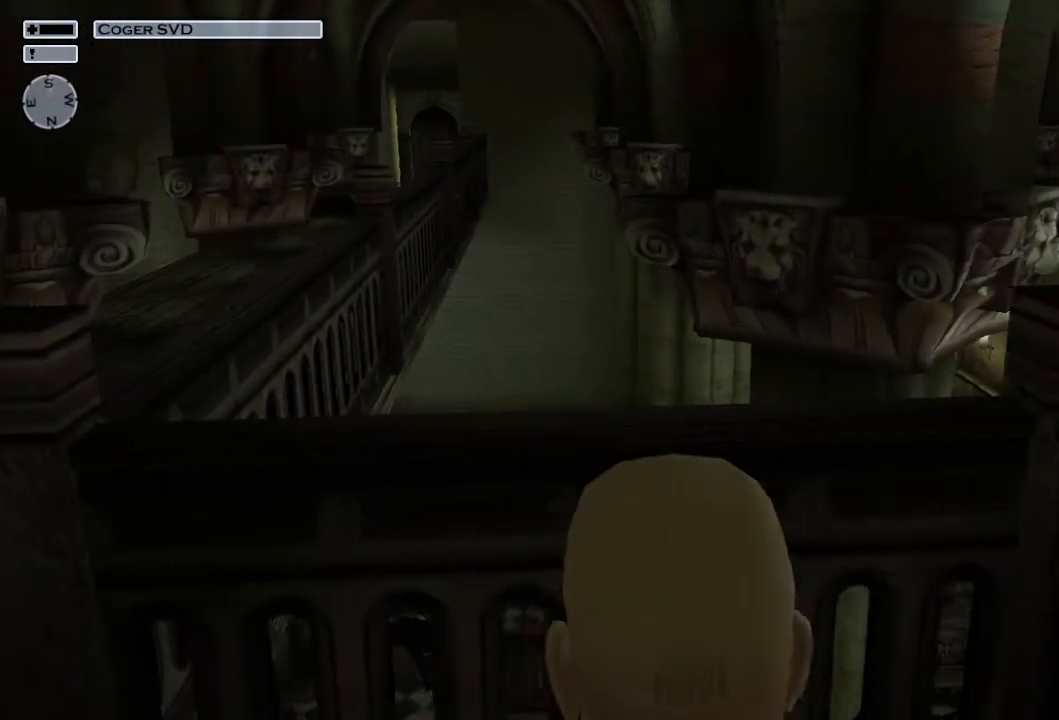
{"buttons": [], "left_stick": "down", "right_stick": "center", "events": [[83, "left_stick", "down-right"], [333, "left_stick", "down"]]}